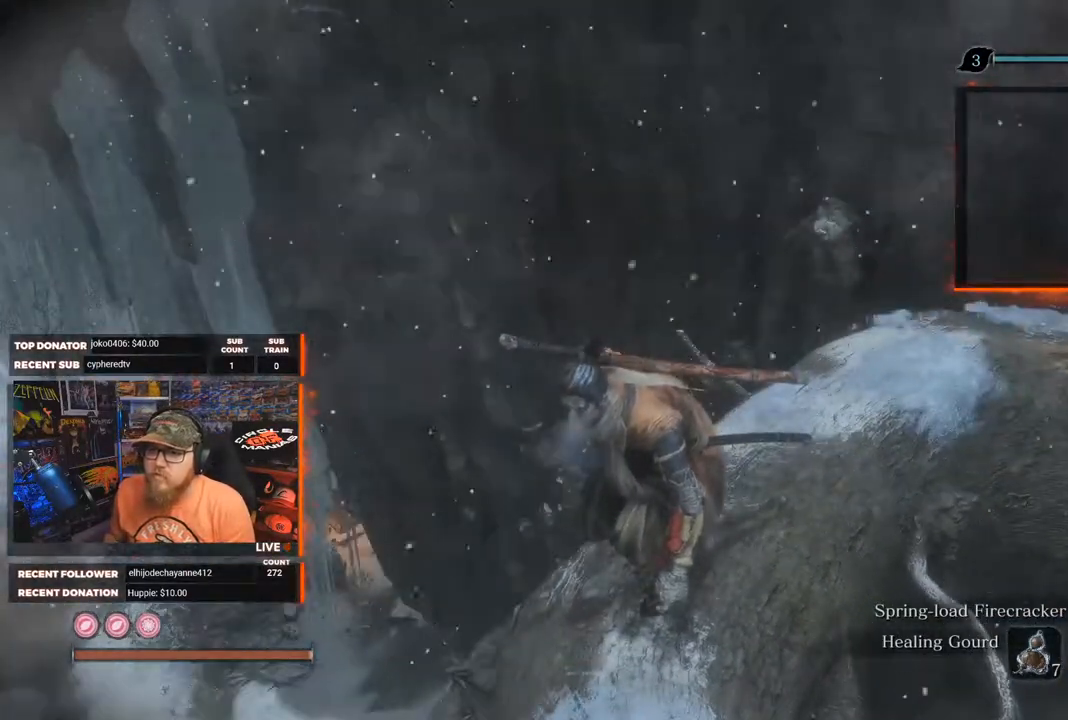
Gameplay with a controller (Xbox layout); each line is a JSON object with the inputs held at the frame after it. "events" lists button and stick changes between this image and that frame as [ms after this image, input, new state], when the widget could be followed in between. Not read: SHARE.
{"buttons": [], "left_stick": "center", "right_stick": "down-left", "events": [[483, "right_stick", "down-left"]]}
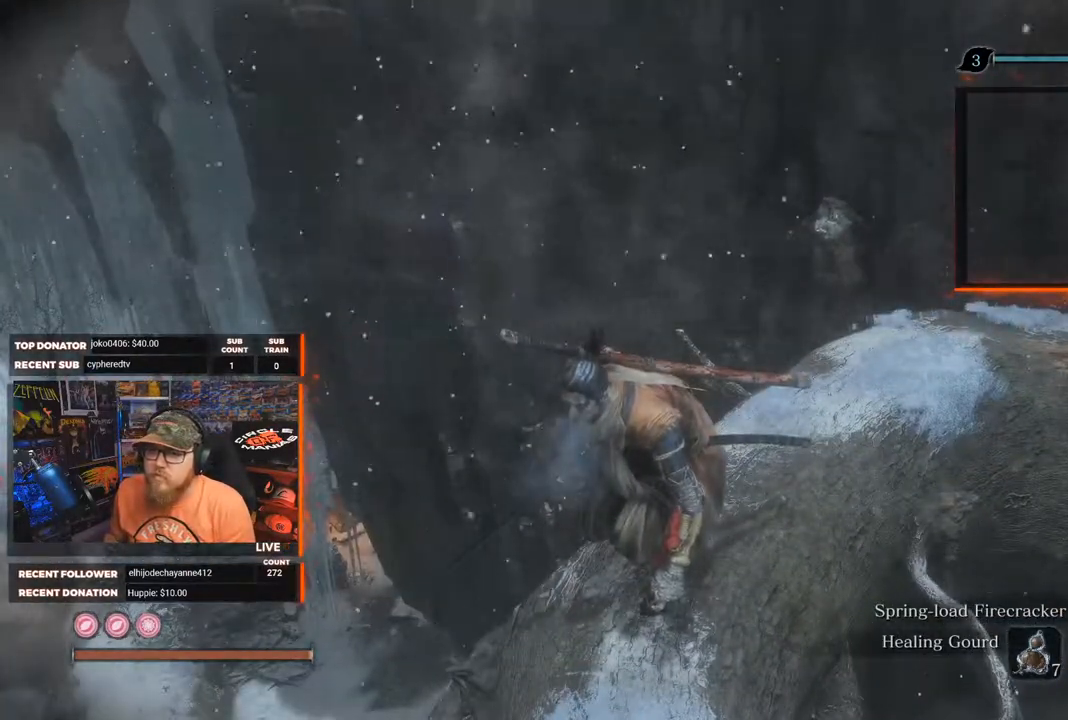
{"buttons": [], "left_stick": "center", "right_stick": "center", "events": [[150, "right_stick", "center"]]}
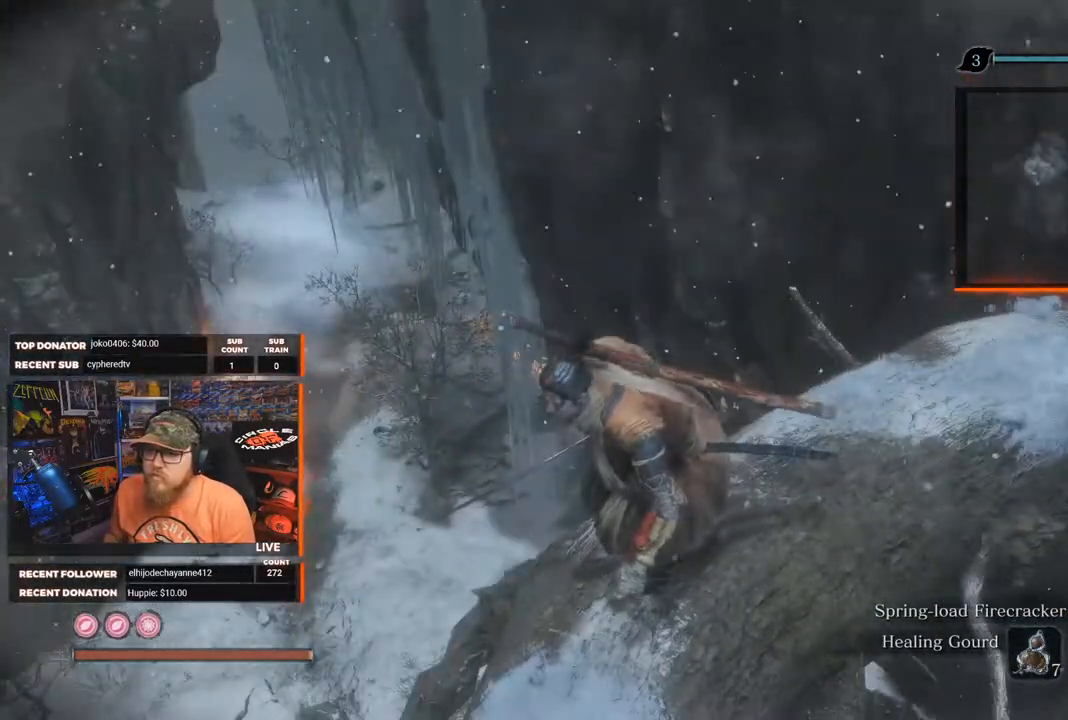
{"buttons": [], "left_stick": "up-right", "right_stick": "down", "events": [[67, "right_stick", "down"], [200, "left_stick", "up-right"]]}
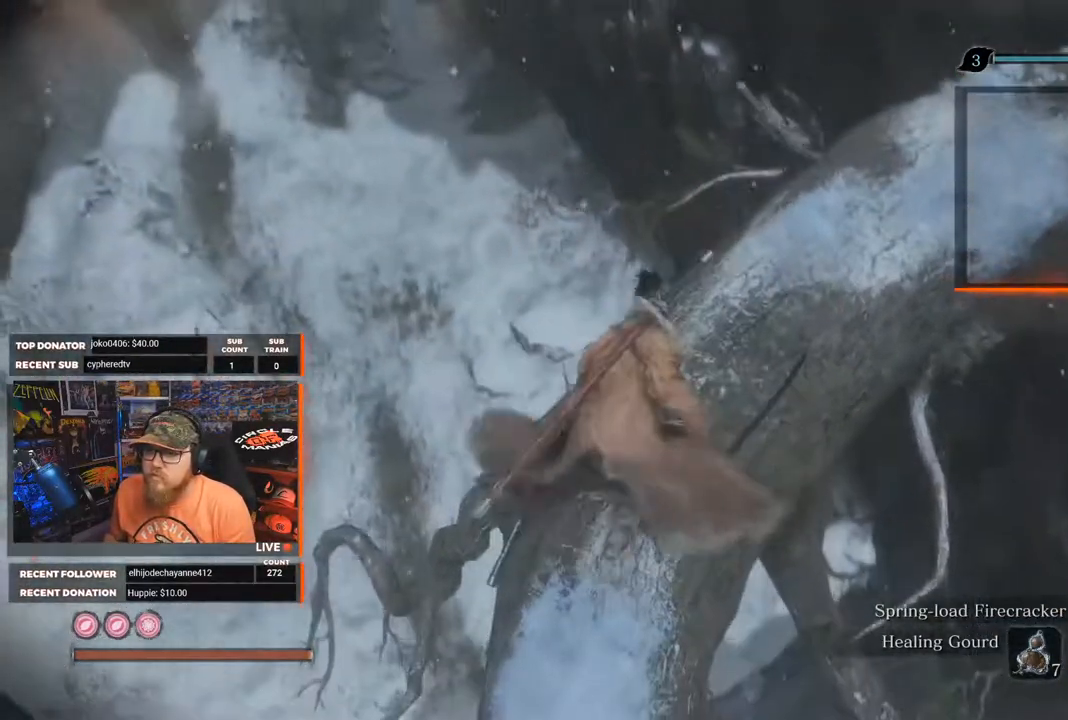
{"buttons": [], "left_stick": "up-right", "right_stick": "down", "events": []}
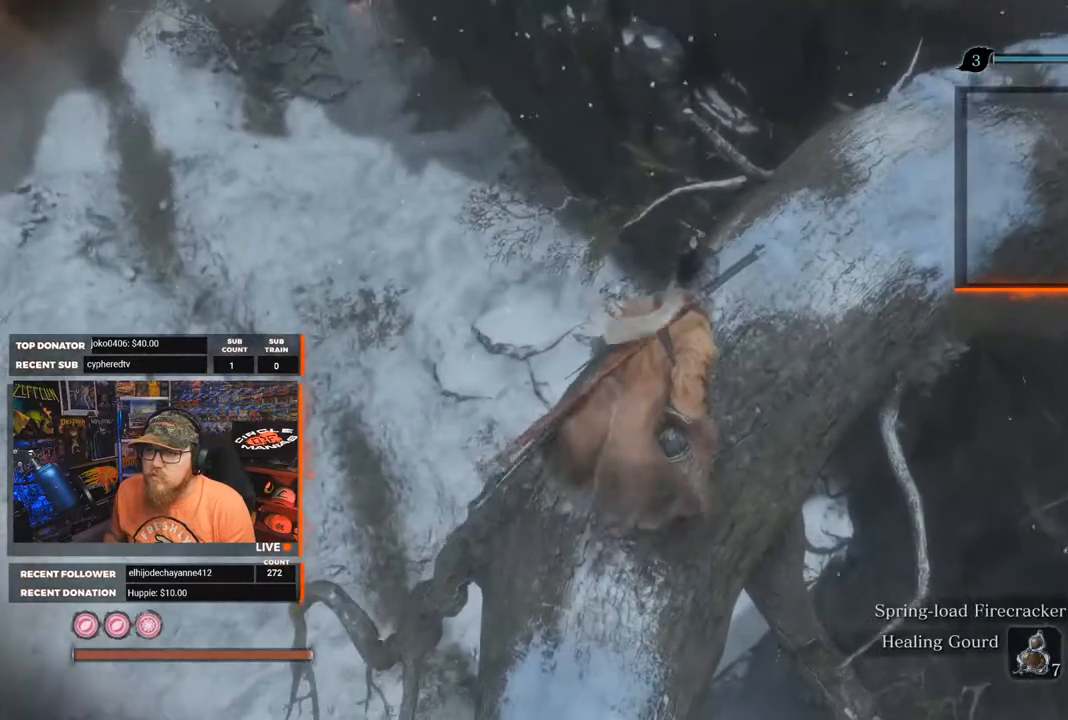
{"buttons": [], "left_stick": "center", "right_stick": "down-left", "events": [[117, "left_stick", "center"], [167, "right_stick", "down-left"]]}
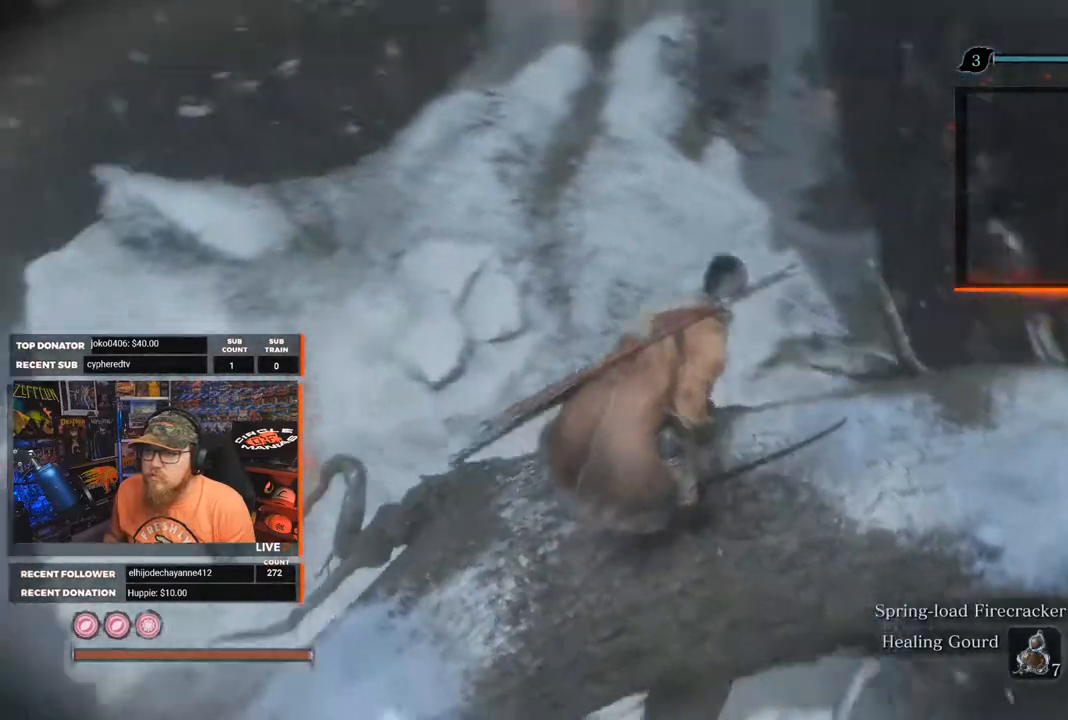
{"buttons": [], "left_stick": "center", "right_stick": "up", "events": [[200, "right_stick", "center"], [483, "right_stick", "up"]]}
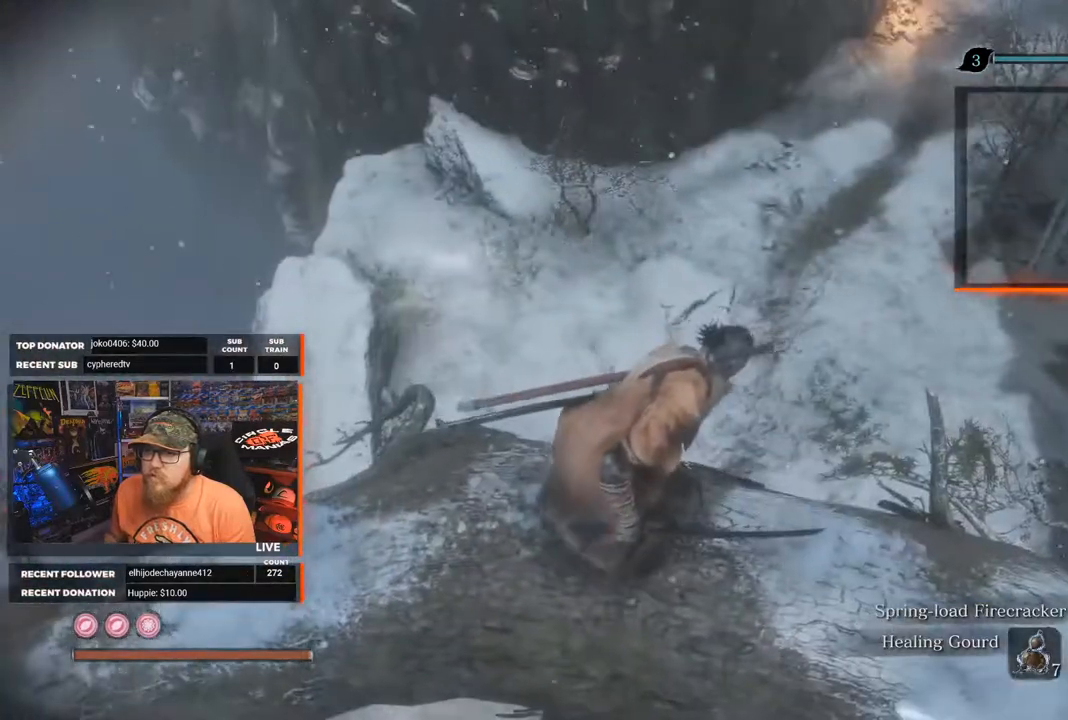
{"buttons": [], "left_stick": "center", "right_stick": "center", "events": [[117, "right_stick", "center"]]}
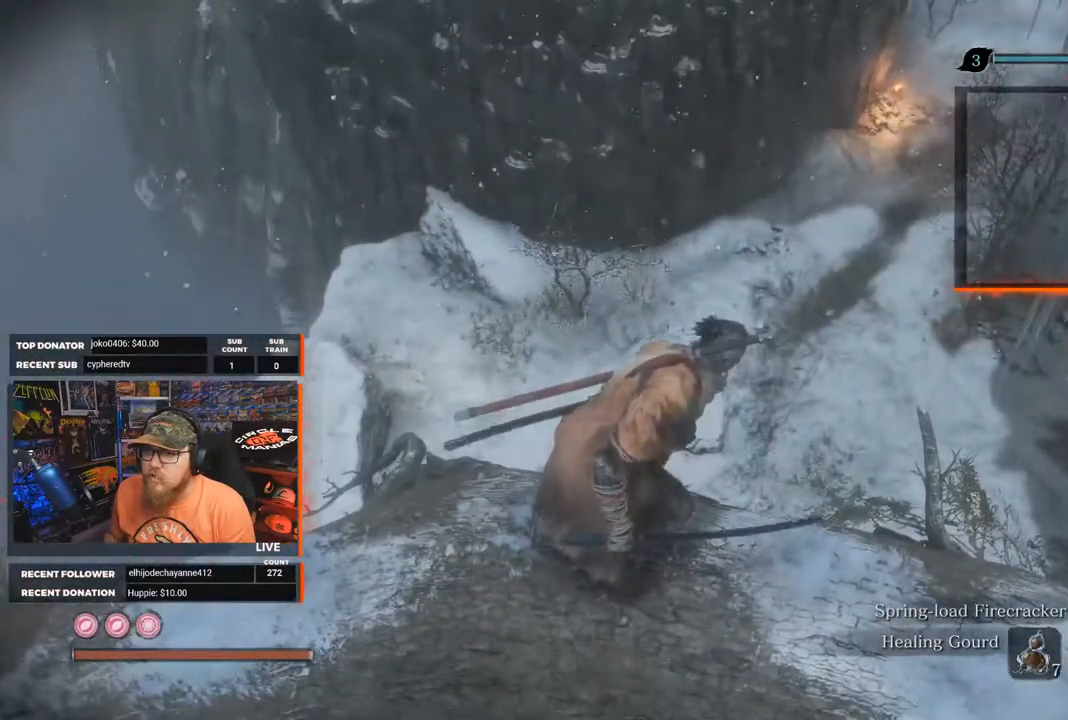
{"buttons": [], "left_stick": "up-left", "right_stick": "down", "events": [[17, "right_stick", "down"], [117, "left_stick", "left"], [467, "left_stick", "up-left"]]}
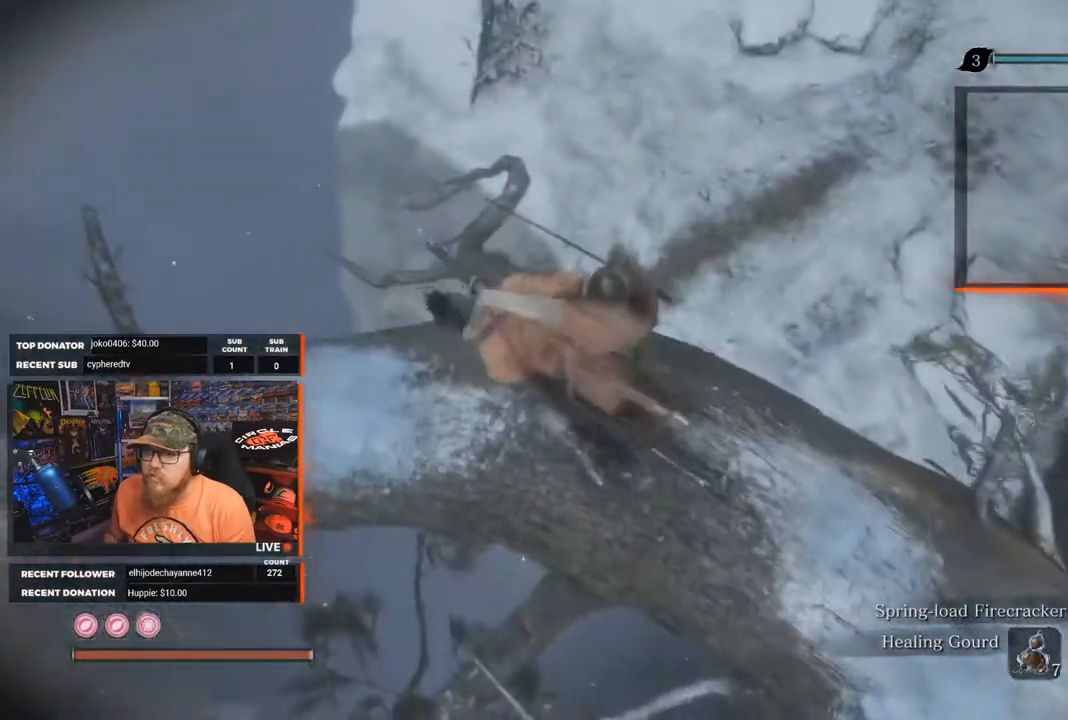
{"buttons": [], "left_stick": "center", "right_stick": "right", "events": [[100, "left_stick", "center"], [367, "right_stick", "right"]]}
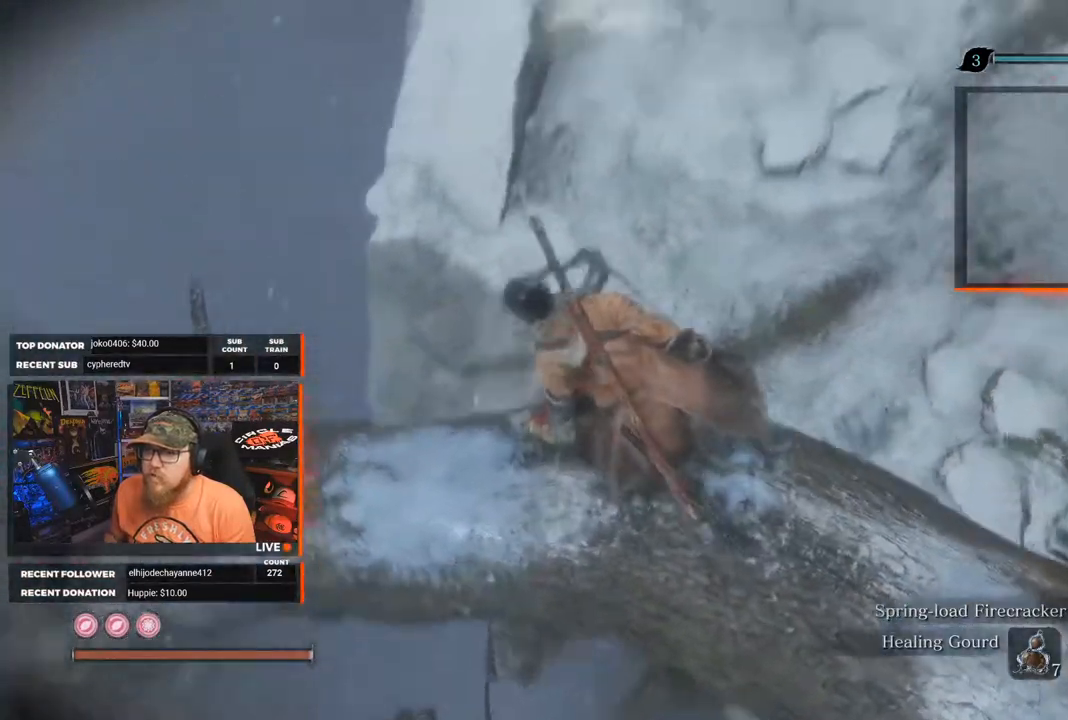
{"buttons": [], "left_stick": "center", "right_stick": "right", "events": [[150, "right_stick", "up-right"], [350, "right_stick", "right"]]}
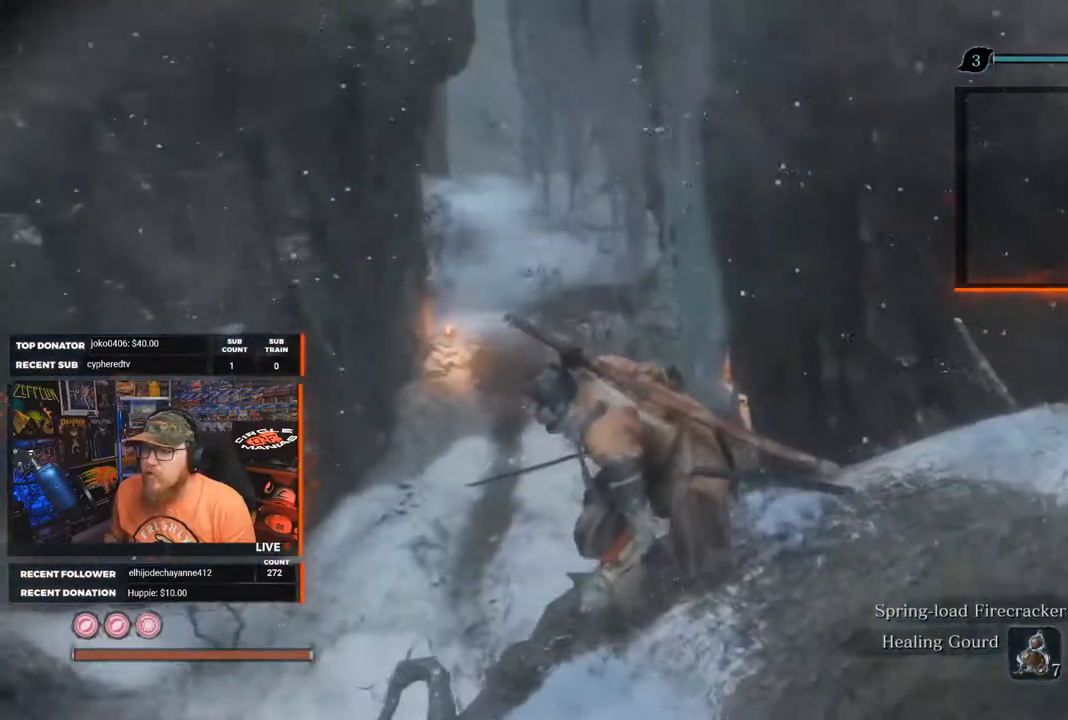
{"buttons": [], "left_stick": "center", "right_stick": "center", "events": [[333, "right_stick", "center"]]}
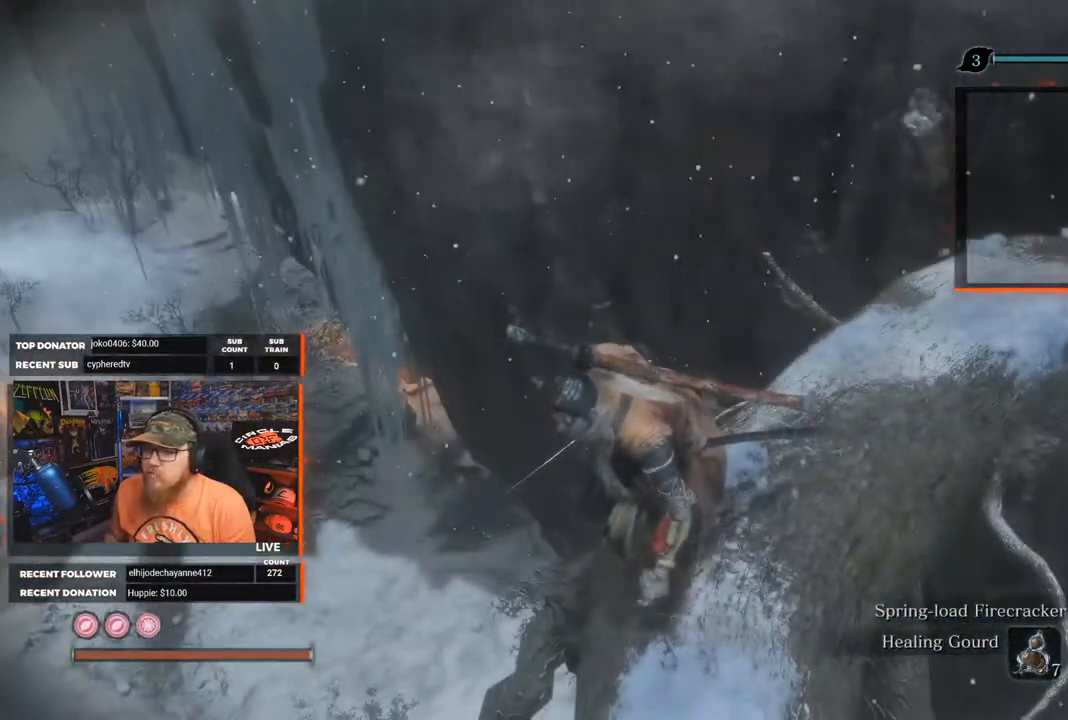
{"buttons": [], "left_stick": "center", "right_stick": "center", "events": []}
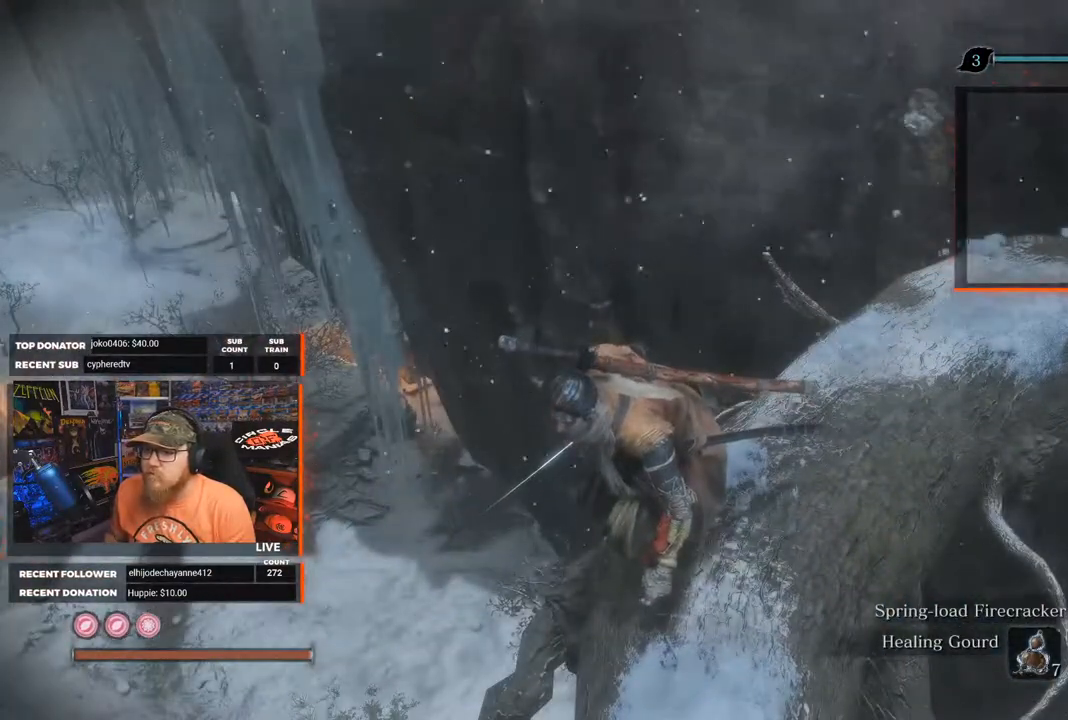
{"buttons": [], "left_stick": "up", "right_stick": "down", "events": [[217, "left_stick", "up"], [317, "right_stick", "down"]]}
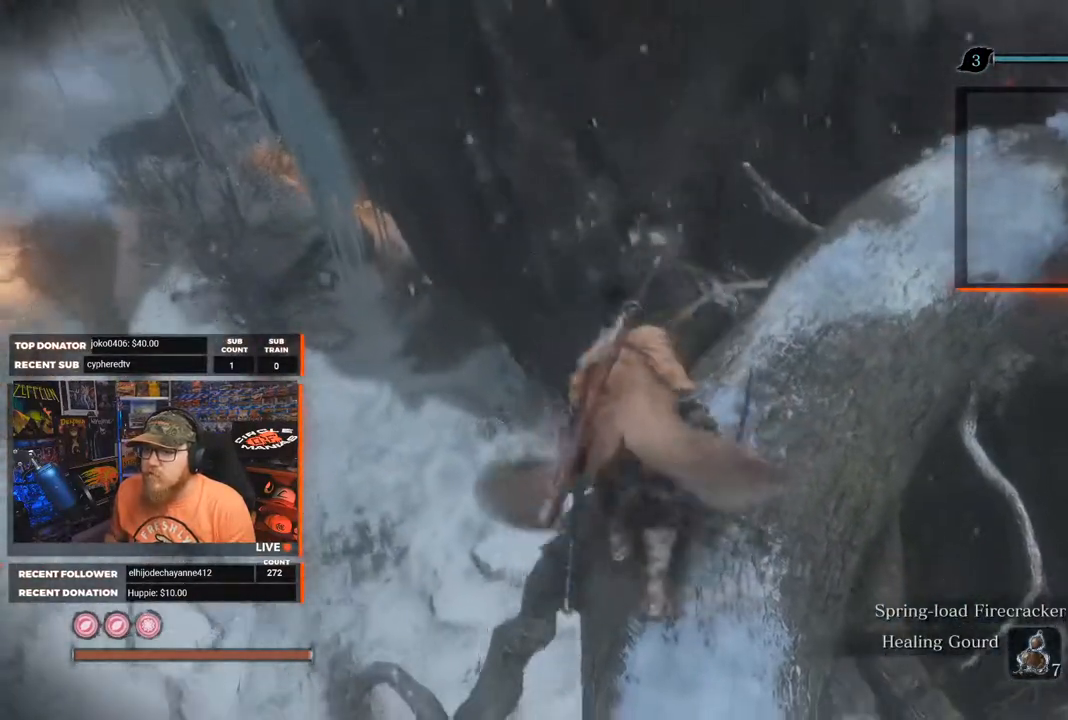
{"buttons": [], "left_stick": "center", "right_stick": "center", "events": [[33, "right_stick", "center"], [167, "left_stick", "center"]]}
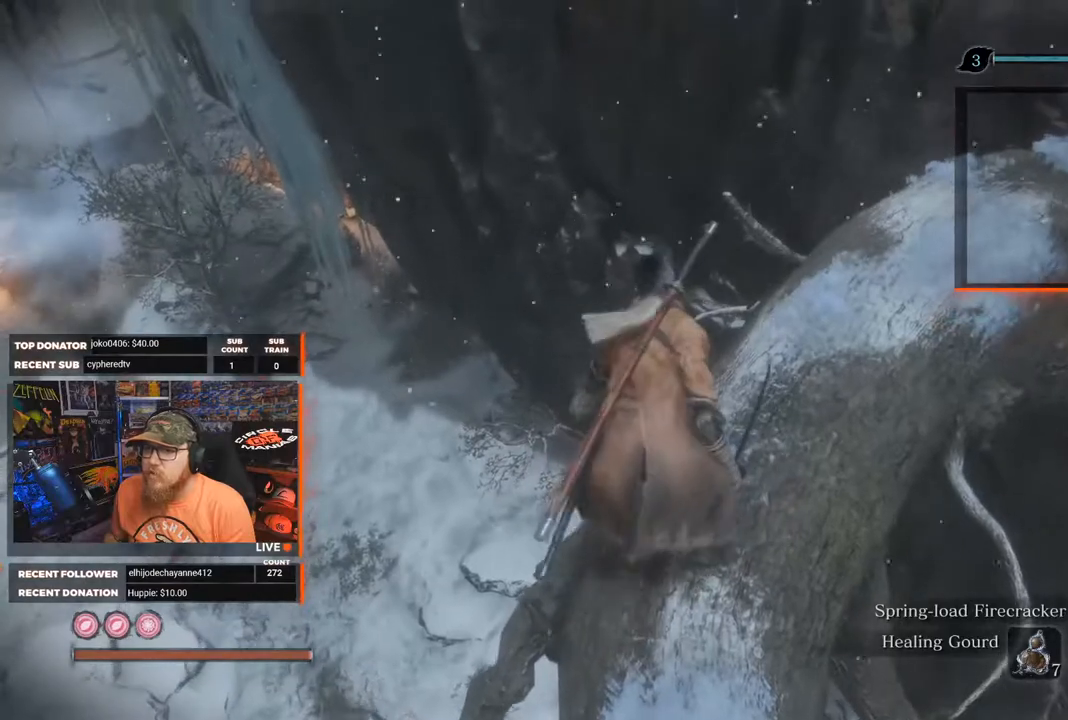
{"buttons": [], "left_stick": "center", "right_stick": "center", "events": []}
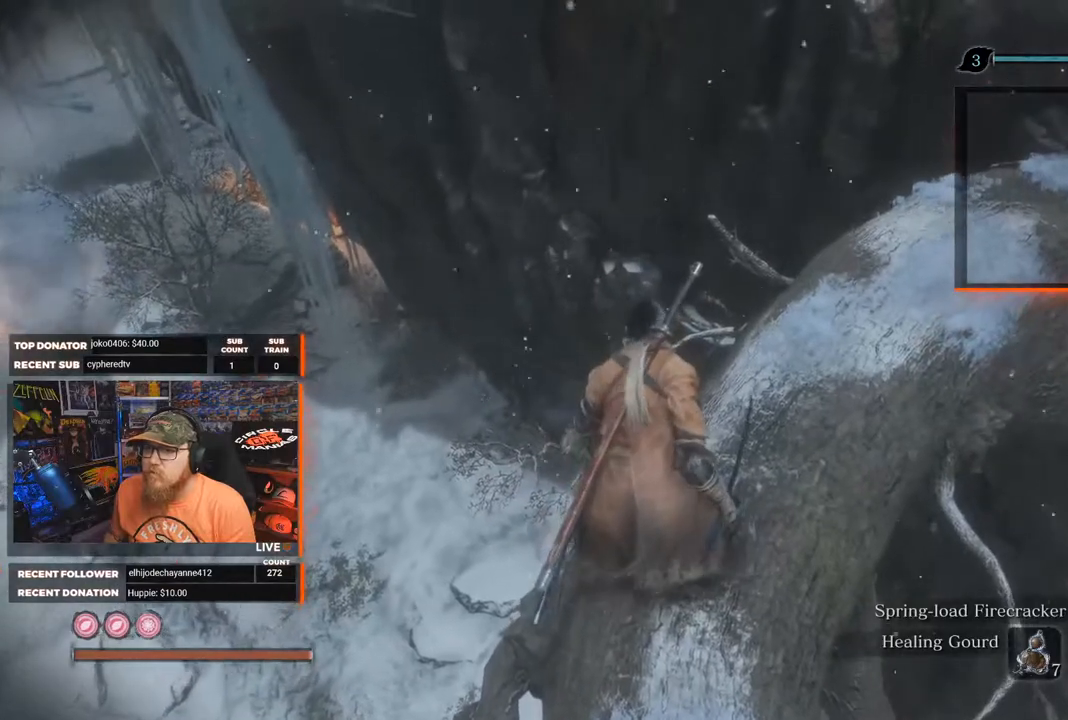
{"buttons": [], "left_stick": "center", "right_stick": "center", "events": []}
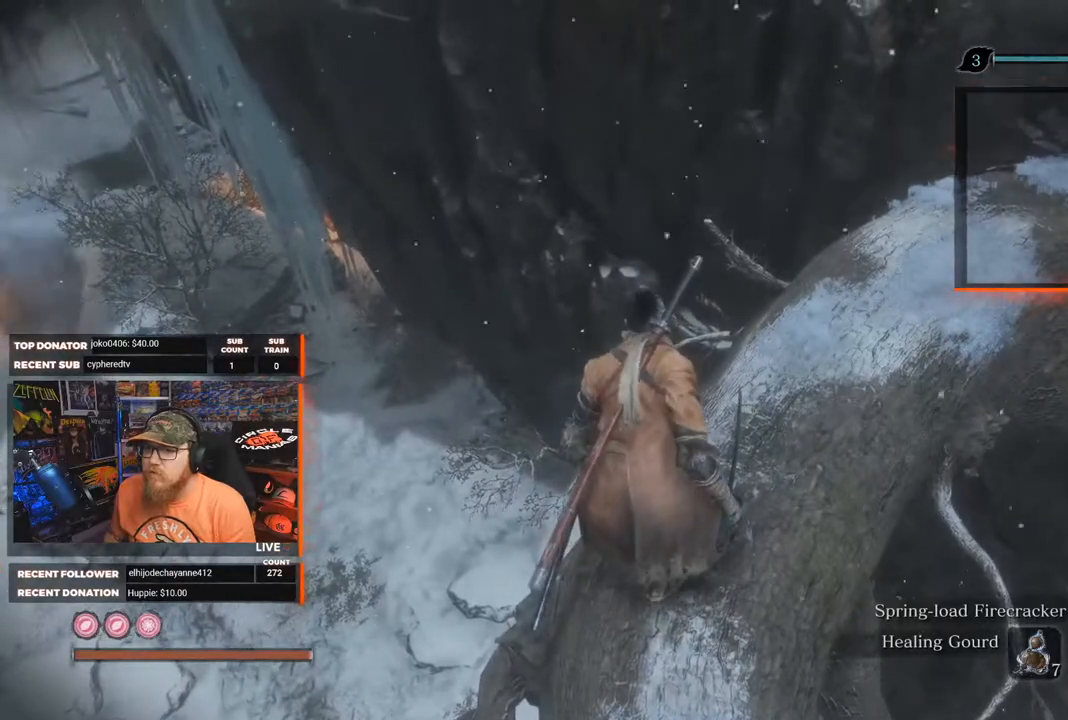
{"buttons": [], "left_stick": "center", "right_stick": "left", "events": [[383, "right_stick", "left"]]}
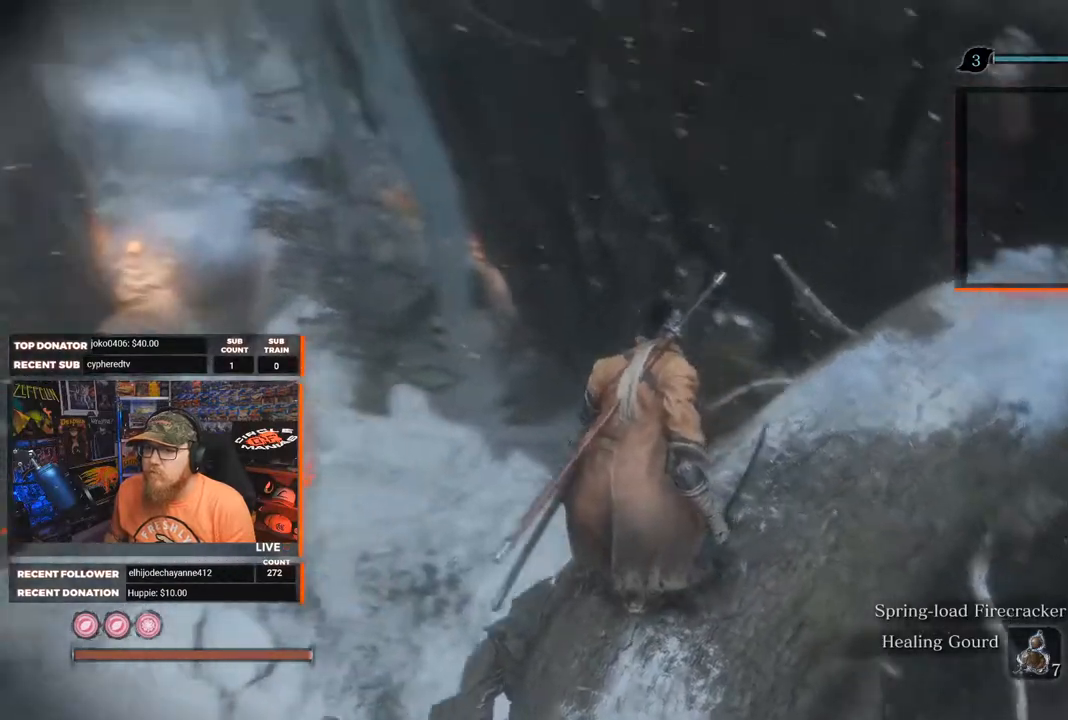
{"buttons": [], "left_stick": "up", "right_stick": "center", "events": [[67, "right_stick", "center"], [217, "left_stick", "up"], [267, "A", "down"], [300, "A", "up"]]}
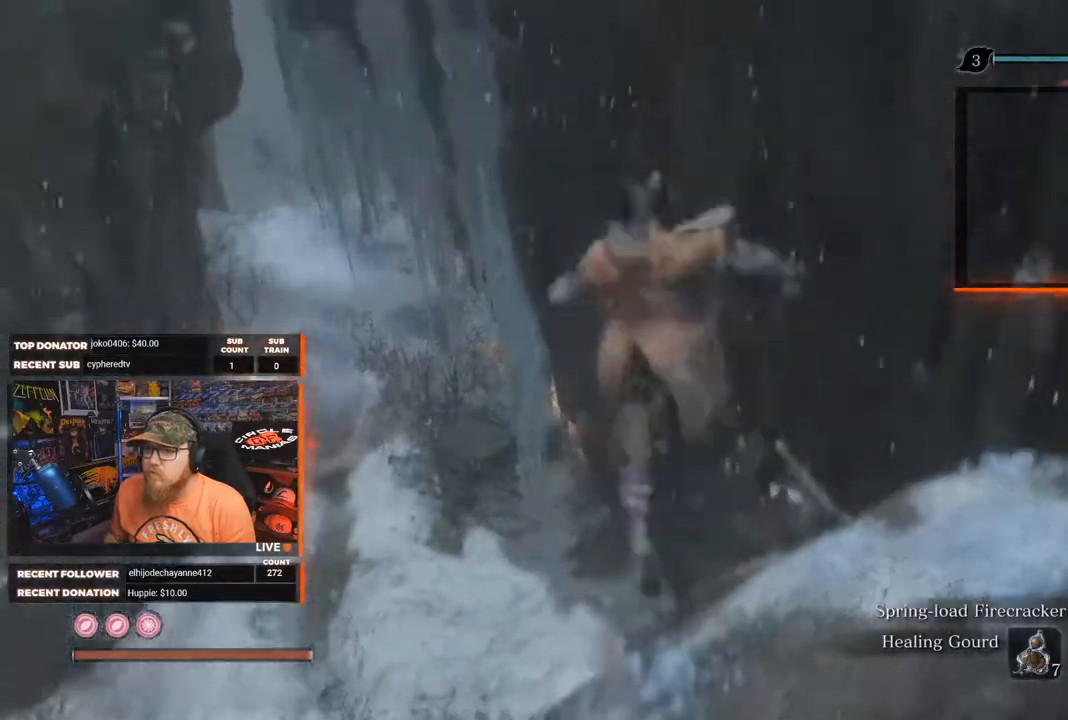
{"buttons": [], "left_stick": "center", "right_stick": "down", "events": [[17, "right_stick", "down"], [217, "left_stick", "center"]]}
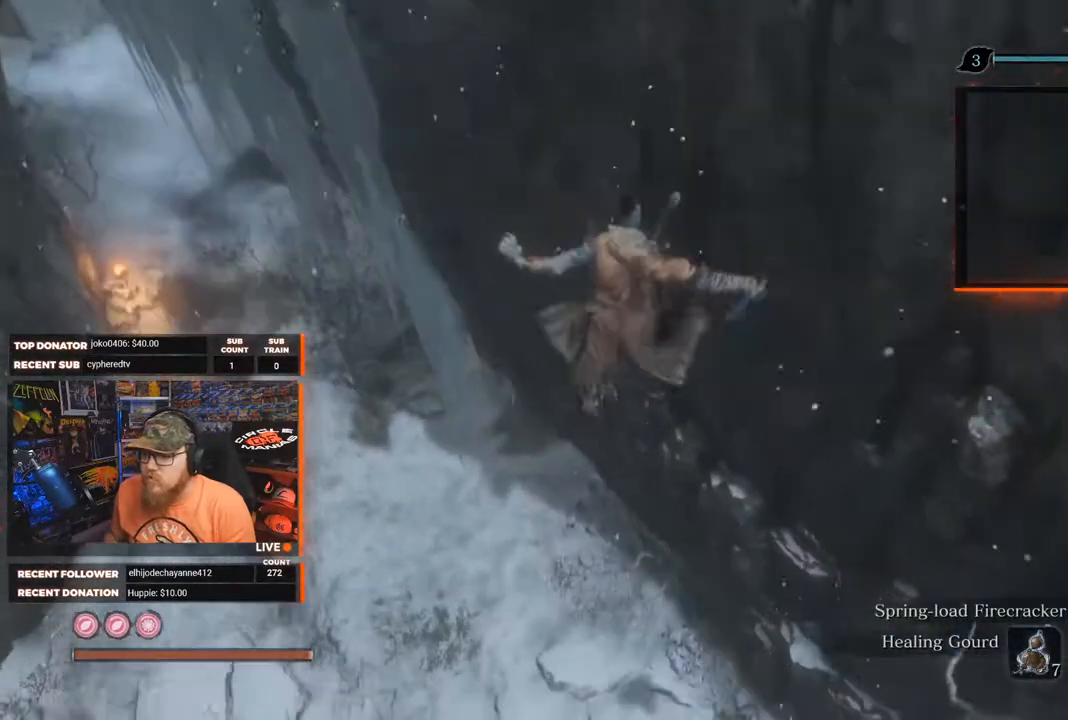
{"buttons": [], "left_stick": "center", "right_stick": "up", "events": [[217, "right_stick", "center"], [467, "right_stick", "up"]]}
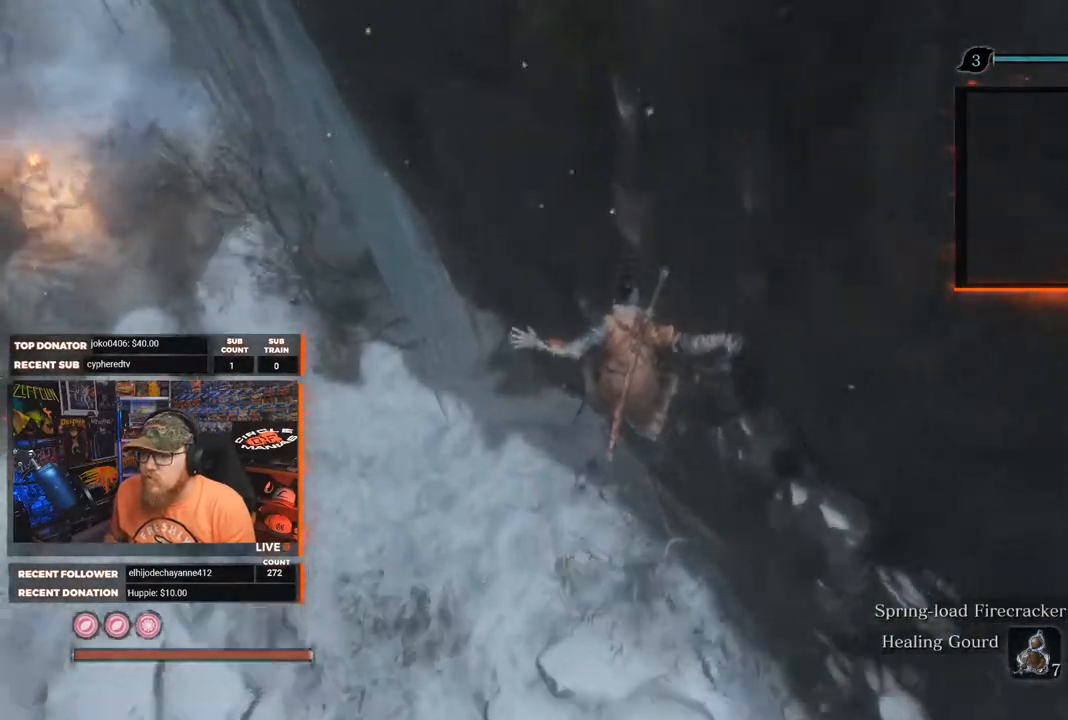
{"buttons": [], "left_stick": "center", "right_stick": "center", "events": [[483, "right_stick", "center"]]}
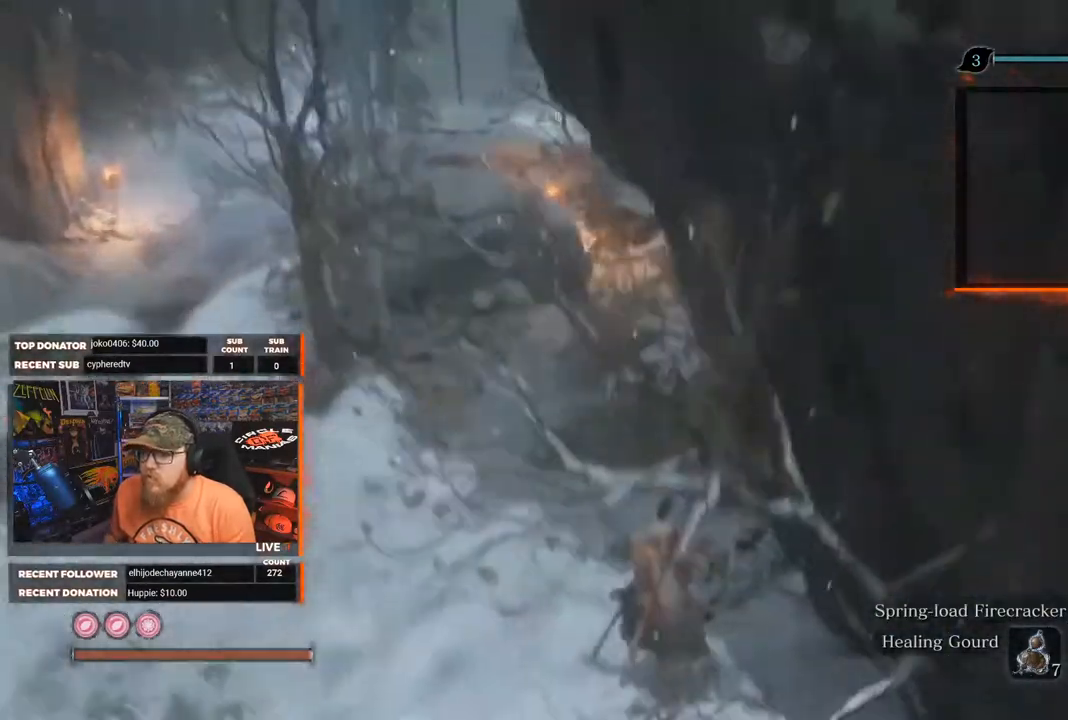
{"buttons": [], "left_stick": "center", "right_stick": "up-right", "events": [[67, "L3", "down"], [233, "L3", "up"], [283, "right_stick", "up-right"]]}
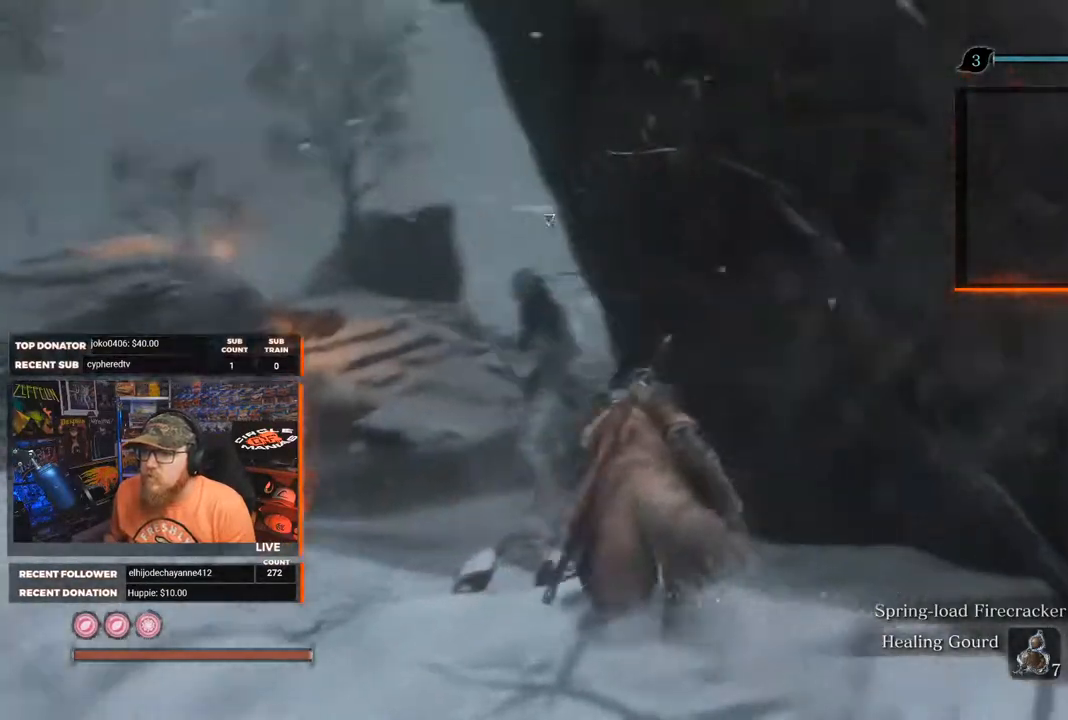
{"buttons": [], "left_stick": "center", "right_stick": "center", "events": [[100, "right_stick", "center"]]}
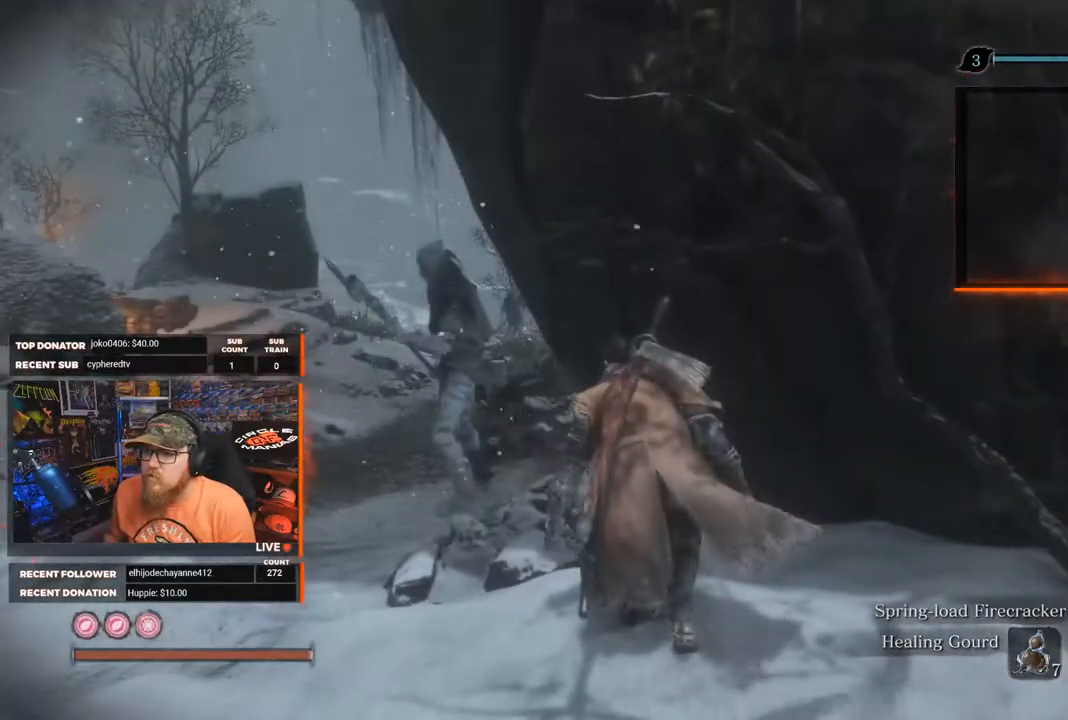
{"buttons": [], "left_stick": "center", "right_stick": "center", "events": [[117, "R3", "down"], [233, "R3", "up"]]}
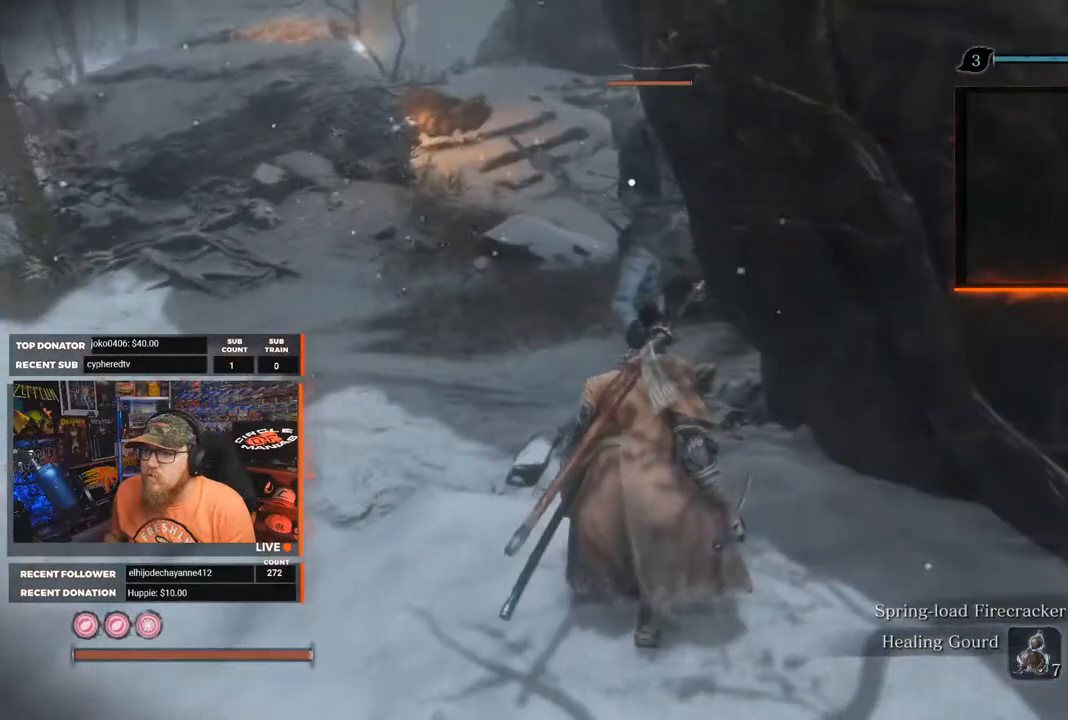
{"buttons": [], "left_stick": "down-right", "right_stick": "center", "events": [[117, "left_stick", "down-right"]]}
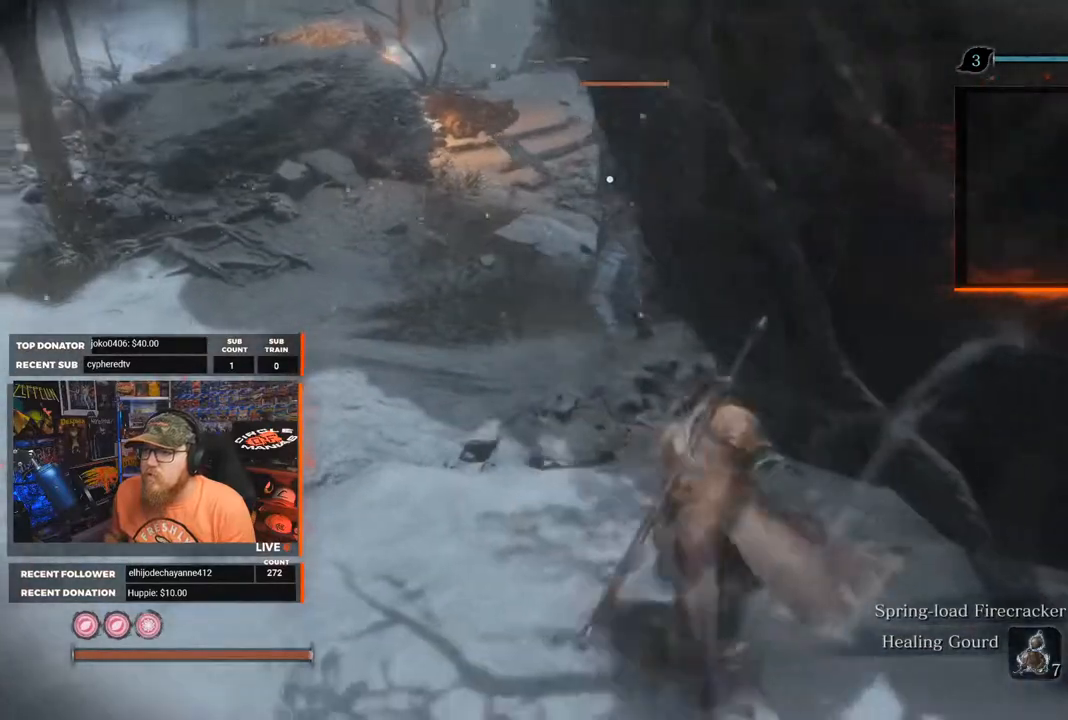
{"buttons": ["R3"], "left_stick": "down-right", "right_stick": "center", "events": [[500, "R3", "down"]]}
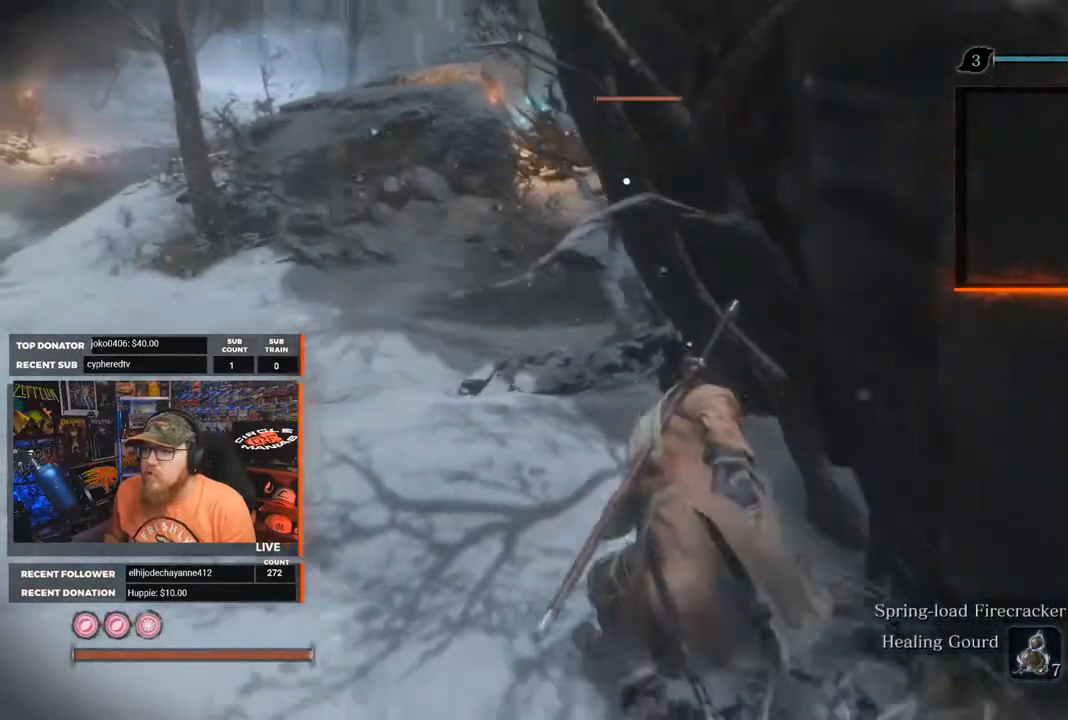
{"buttons": [], "left_stick": "down-left", "right_stick": "left", "events": [[117, "R3", "up"], [133, "right_stick", "left"], [183, "left_stick", "down-left"]]}
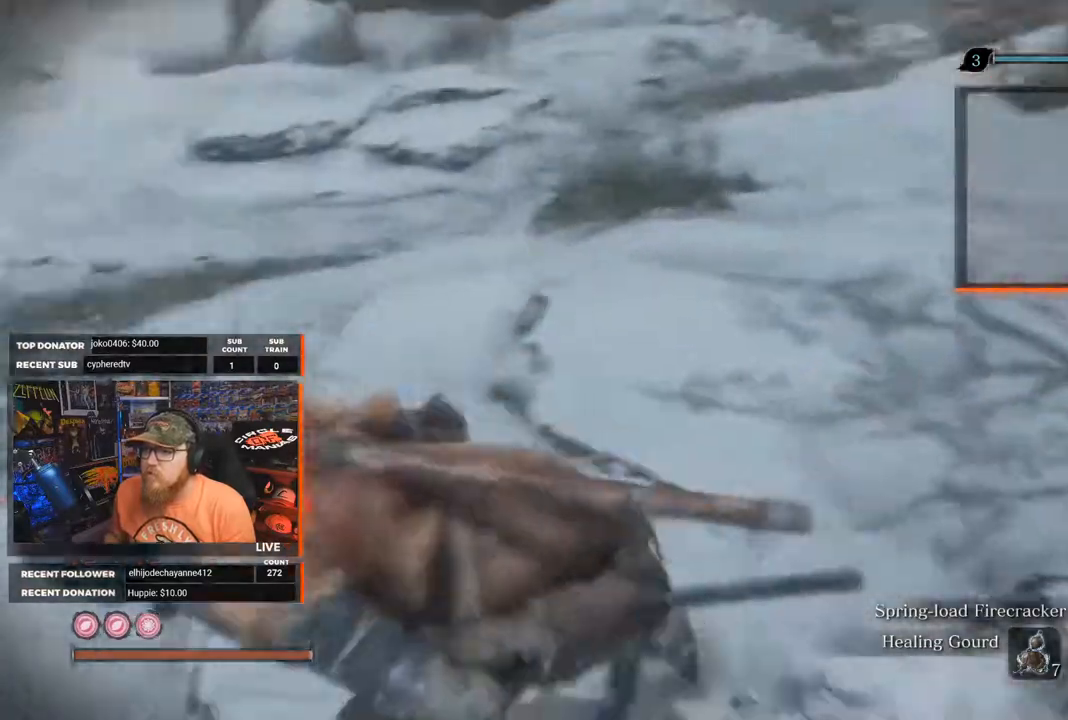
{"buttons": [], "left_stick": "up-left", "right_stick": "center", "events": [[150, "left_stick", "left"], [250, "left_stick", "up-left"], [317, "right_stick", "center"]]}
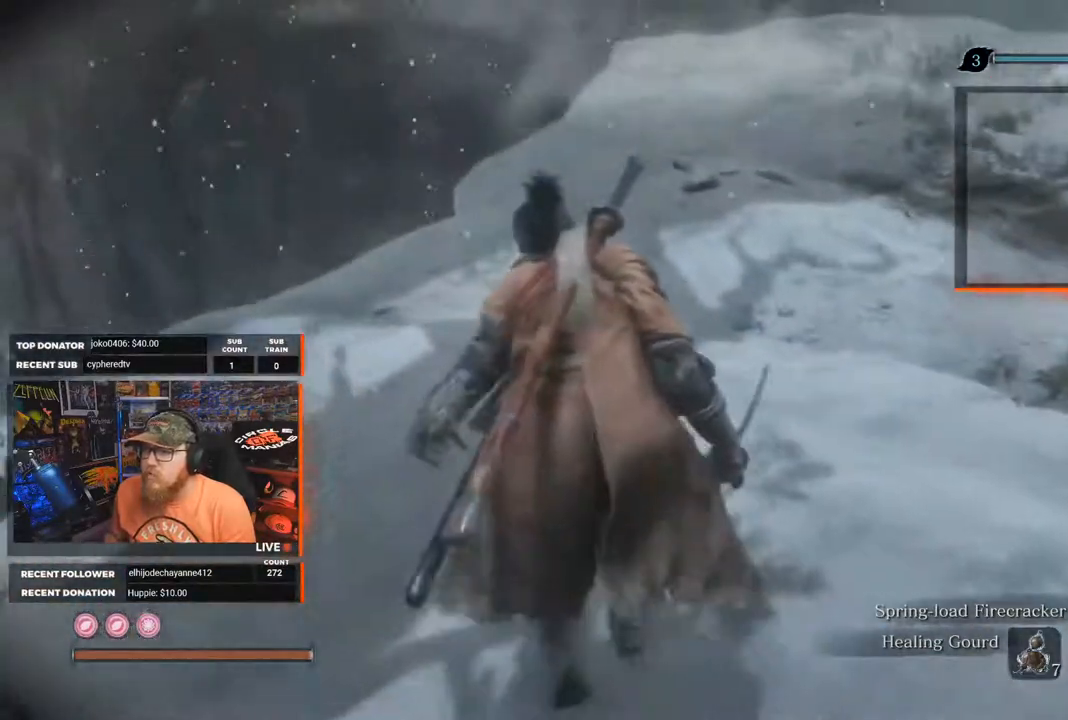
{"buttons": [], "left_stick": "center", "right_stick": "up-right", "events": [[183, "right_stick", "up-right"], [333, "right_stick", "center"], [367, "left_stick", "center"], [467, "right_stick", "up-right"]]}
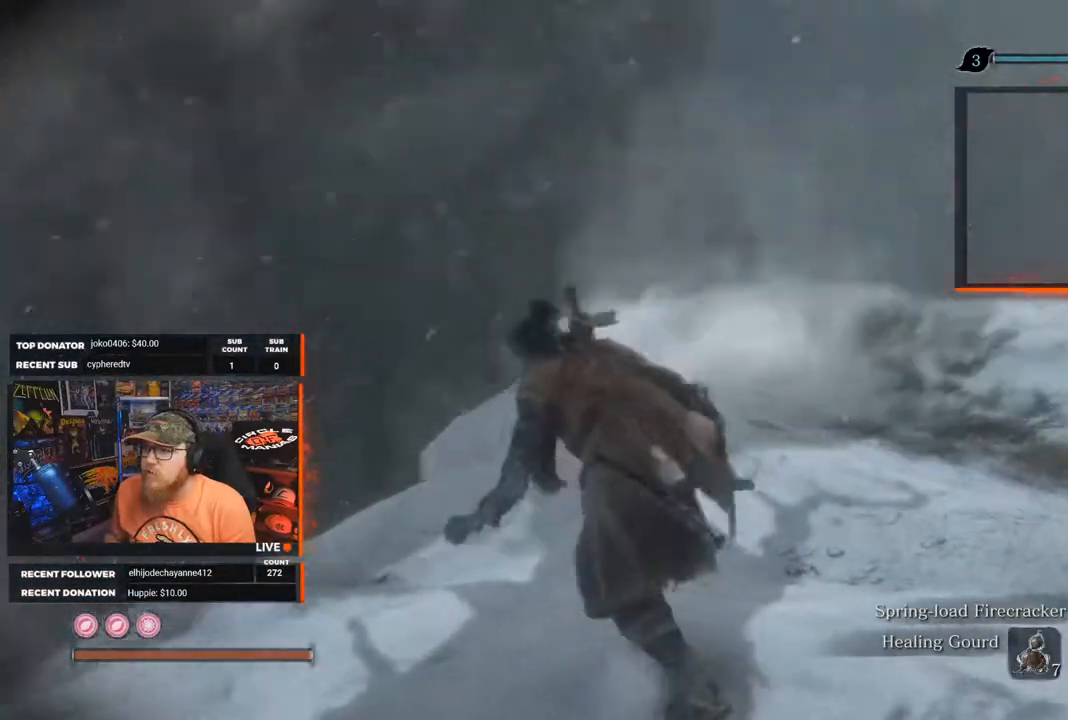
{"buttons": [], "left_stick": "up-left", "right_stick": "right", "events": [[167, "right_stick", "right"], [233, "left_stick", "up-left"]]}